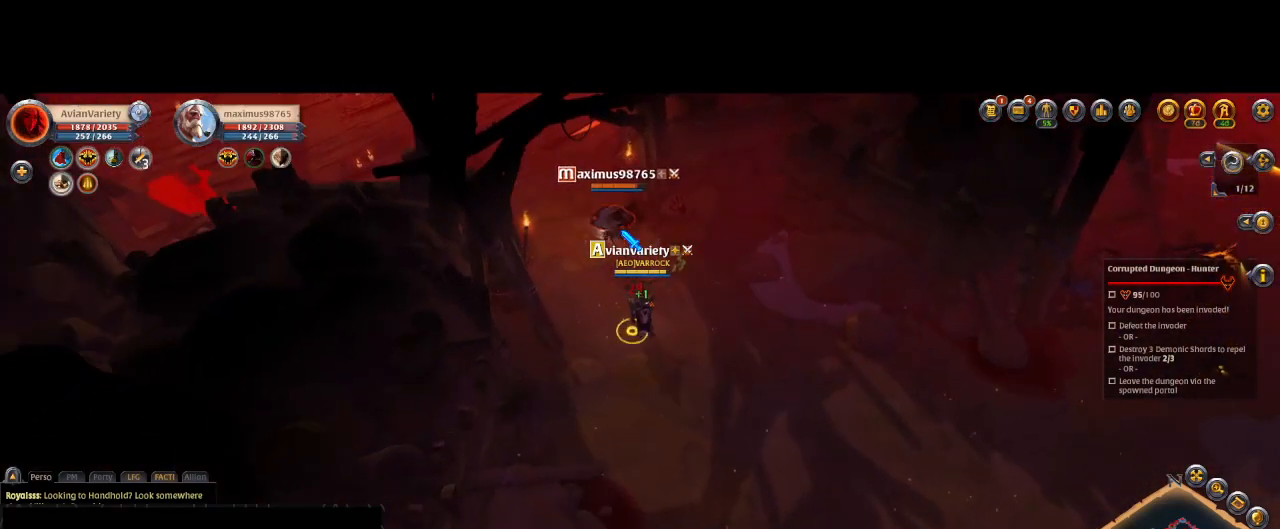
Gameplay with keyboard and mouse; each line is a JSON object with the keys and mouse buttons held at the frame after it. "events" lists presses ("down") and releases ("up") of "1", "2", "3", "4", "5", "a", "alt", "c", "caps_lock", "ctrl", "d", "e", "f", "g", "q", "r", "s", "shift", "space", "t", "tab", "v", "w", "x", "z", "mouse_left", "mouse_wheel" and "mouse_right" between this image and that frame as [ms after this image, input, new state], when the widget could be followed in between. "mouse_left", "mouse_wheel", "mouse_right" = the "left", "wheel", "right" buttons of the "mouse" list. No other keys are recorded. "wheel" means that the mouse wheel is clicked or scrolled. "mouse_move" is the direction in which the mouse moves at that frame (one of eight, or "still"), when it could be read.
{"keys": [], "mouse": ["right"], "mouse_move": "left", "events": [[67, "mouse_left", "up"], [100, "mouse_left", "down"], [100, "q", "down"], [167, "q", "up"], [200, "mouse_left", "up"], [233, "mouse_left", "down"], [233, "q", "down"], [300, "q", "up"], [333, "mouse_left", "up"], [400, "q", "down"], [433, "q", "up"], [467, "mouse_right", "down"]]}
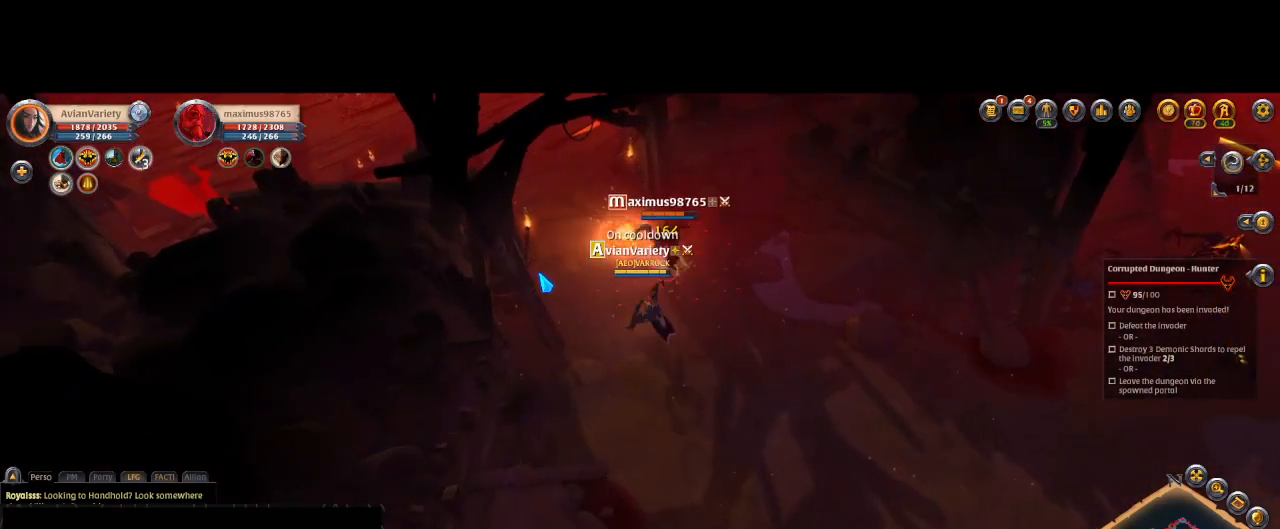
{"keys": ["w"], "mouse": [], "mouse_move": "up", "events": [[33, "mouse_right", "up"], [500, "w", "down"]]}
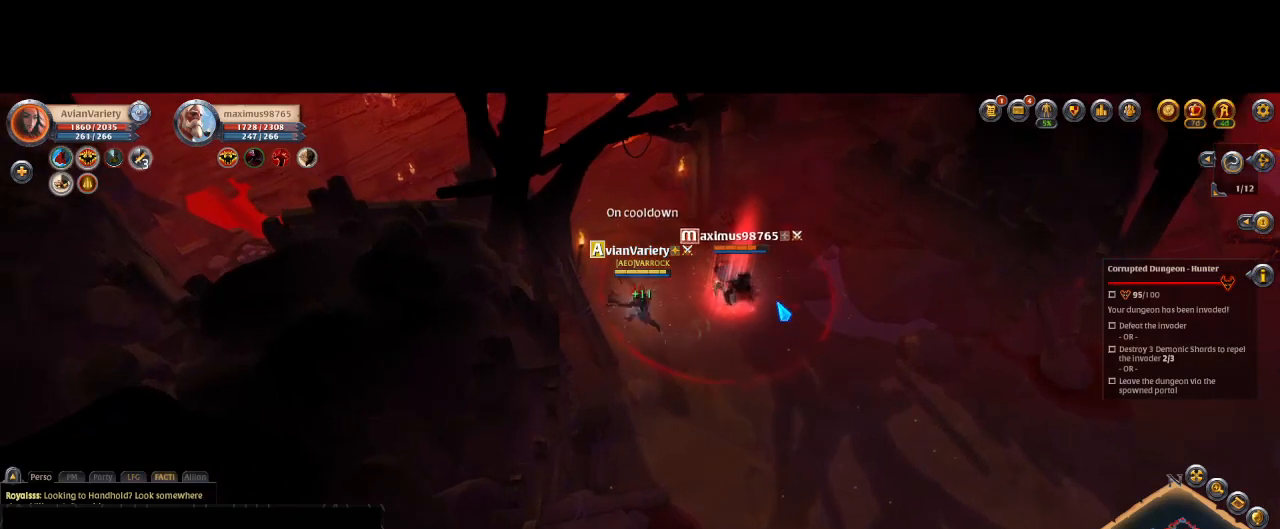
{"keys": [], "mouse": ["right"], "mouse_move": "up-left", "events": [[100, "w", "up"], [267, "mouse_right", "down"], [400, "mouse_right", "up"], [467, "mouse_right", "down"]]}
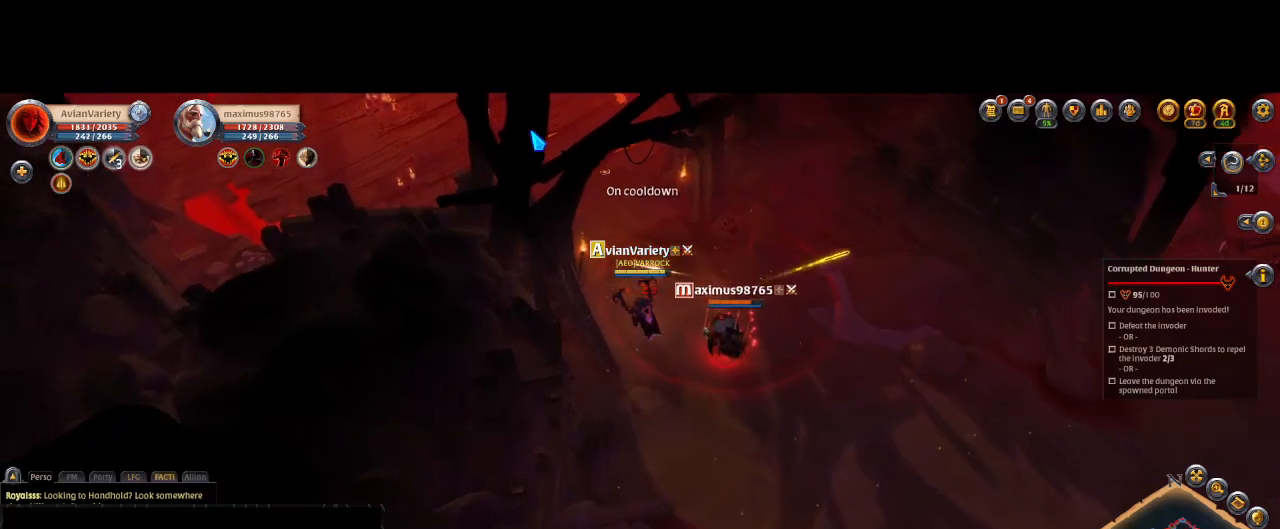
{"keys": [], "mouse": [], "mouse_move": "down", "events": [[67, "mouse_right", "up"], [167, "mouse_right", "down"], [300, "mouse_right", "up"], [333, "mouse_right", "down"], [433, "mouse_right", "up"]]}
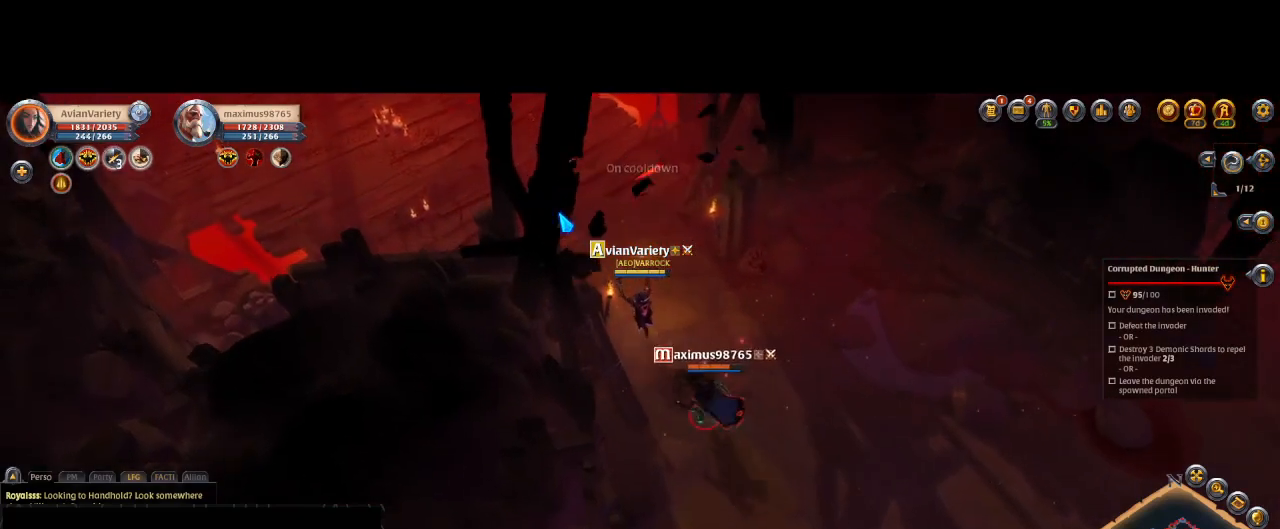
{"keys": [], "mouse": [], "mouse_move": "still", "events": []}
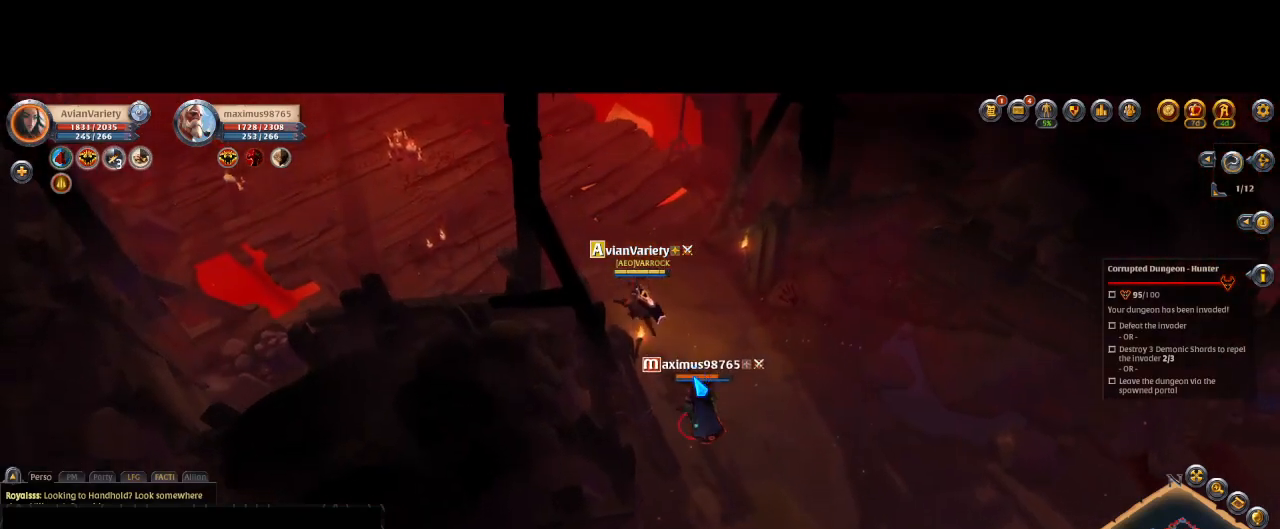
{"keys": [], "mouse": ["right"], "mouse_move": "down", "events": [[67, "q", "down"], [100, "q", "up"], [233, "mouse_right", "down"], [267, "mouse_right", "up"], [333, "mouse_right", "down"], [433, "mouse_right", "up"], [500, "mouse_right", "down"]]}
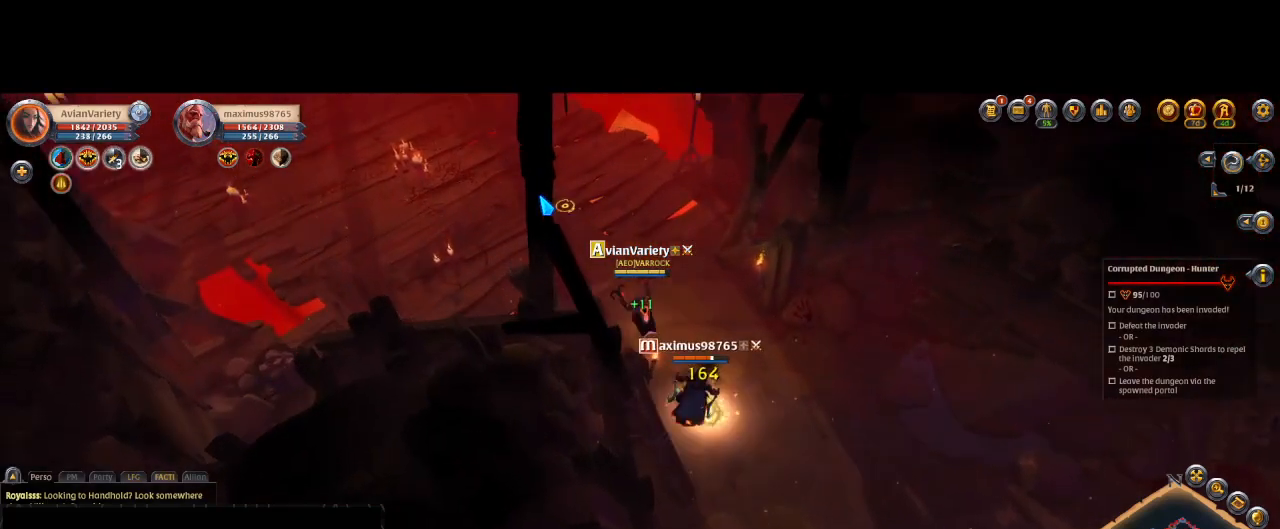
{"keys": [], "mouse": ["right"], "mouse_move": "left", "events": [[67, "mouse_right", "up"], [167, "mouse_right", "down"], [200, "mouse_right", "up"], [300, "mouse_right", "down"], [367, "mouse_right", "up"], [500, "mouse_right", "down"]]}
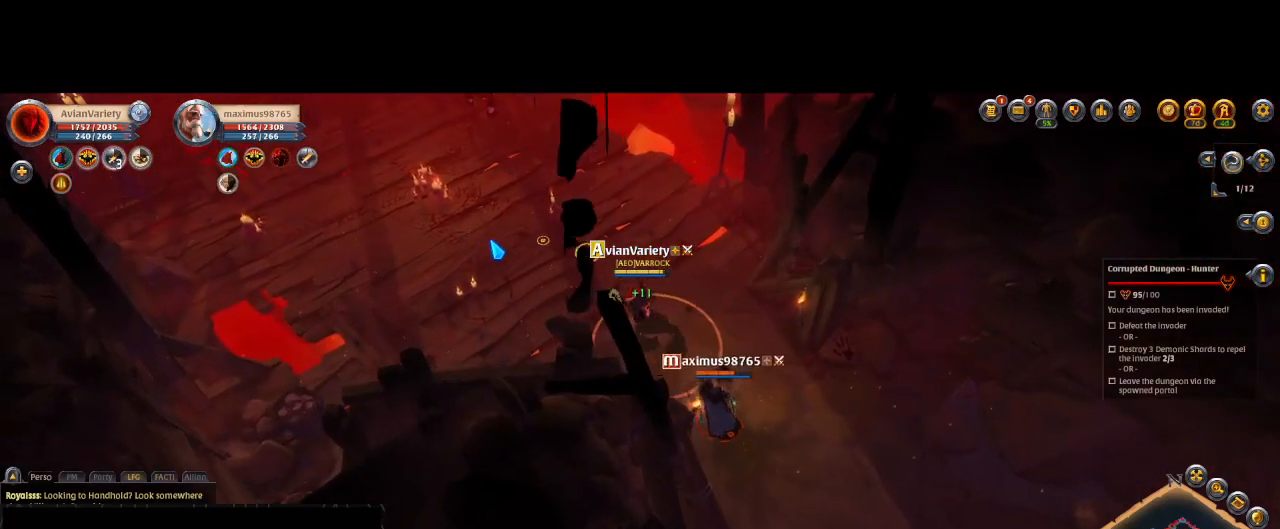
{"keys": [], "mouse": ["right"], "mouse_move": "still", "events": [[33, "mouse_right", "up"], [133, "mouse_right", "down"], [200, "mouse_right", "up"], [267, "mouse_right", "down"], [367, "mouse_right", "up"], [433, "mouse_right", "down"]]}
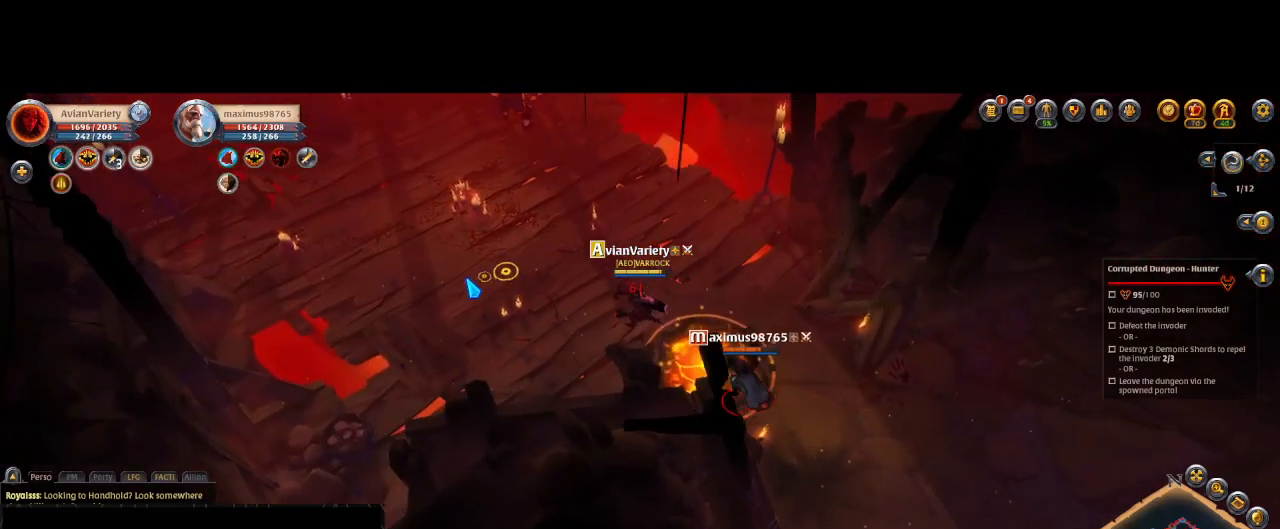
{"keys": ["q"], "mouse": [], "mouse_move": "still", "events": [[67, "mouse_right", "up"], [100, "mouse_right", "down"], [167, "mouse_right", "up"], [500, "q", "down"]]}
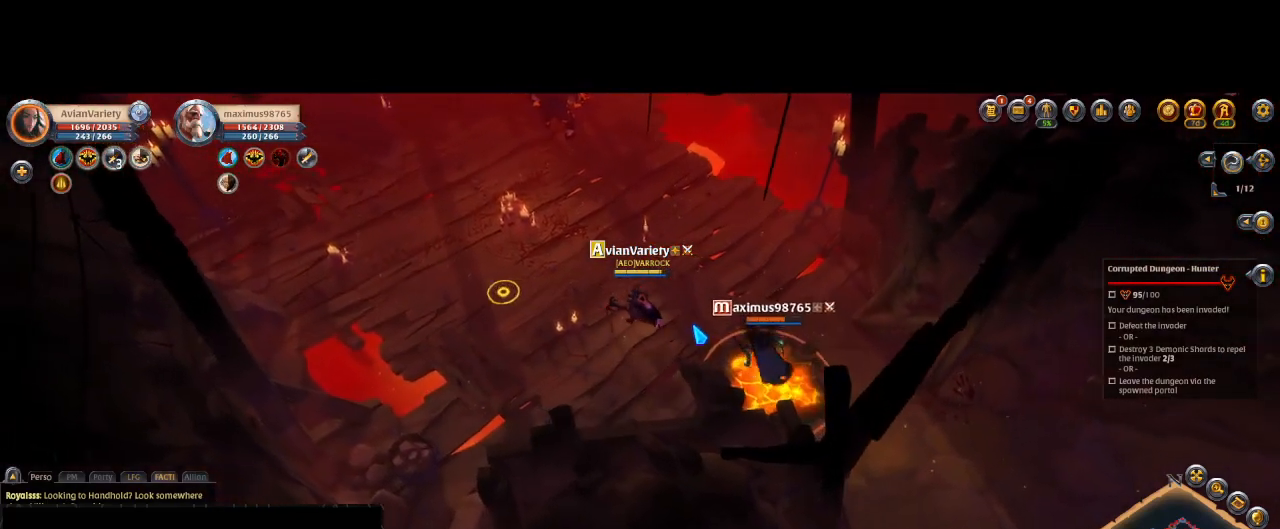
{"keys": [], "mouse": [], "mouse_move": "still", "events": [[100, "q", "up"], [267, "mouse_right", "down"], [367, "mouse_right", "up"], [400, "mouse_right", "down"], [500, "mouse_right", "up"]]}
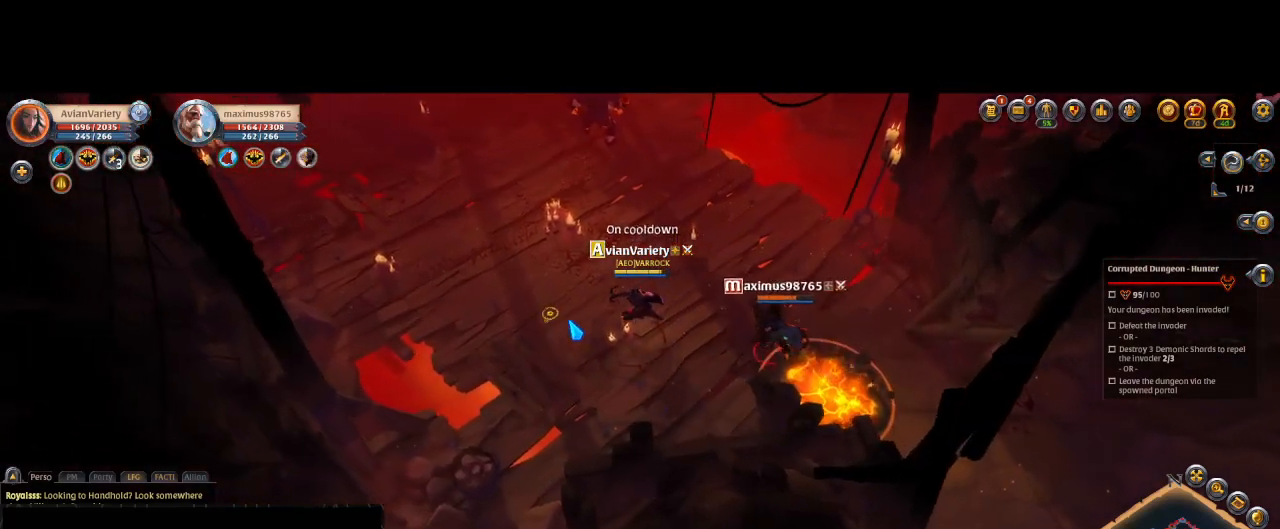
{"keys": [], "mouse": ["right"], "mouse_move": "left", "events": [[200, "q", "down"], [300, "mouse_right", "down"], [300, "q", "up"], [367, "mouse_right", "up"], [500, "mouse_right", "down"]]}
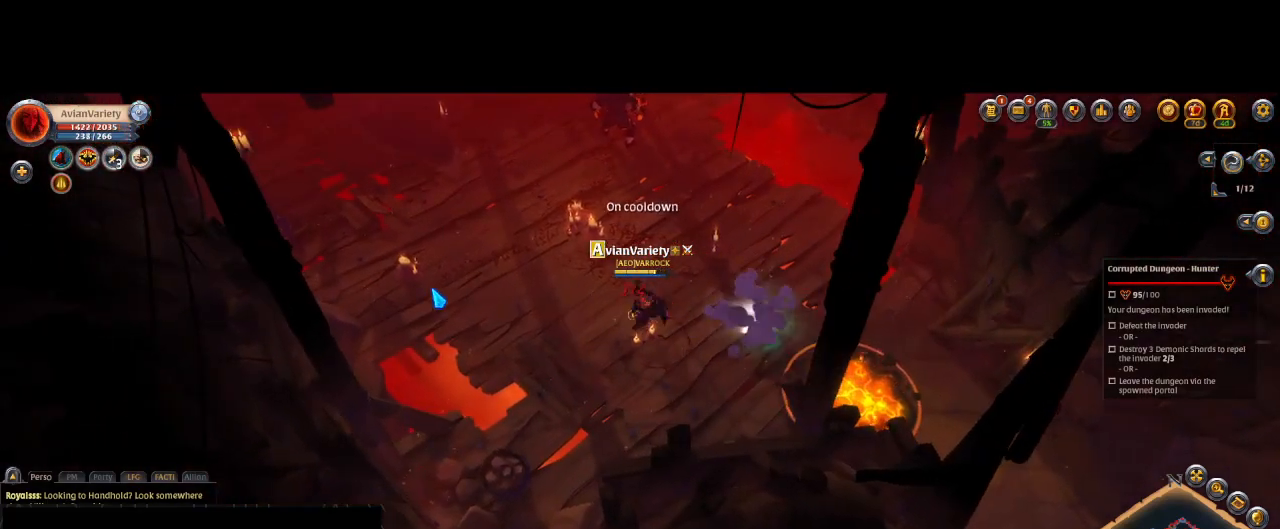
{"keys": [], "mouse": ["right"], "mouse_move": "up-right", "events": [[33, "mouse_right", "up"], [167, "mouse_right", "down"], [200, "mouse_right", "up"], [300, "mouse_right", "down"], [400, "mouse_right", "up"], [467, "mouse_right", "down"]]}
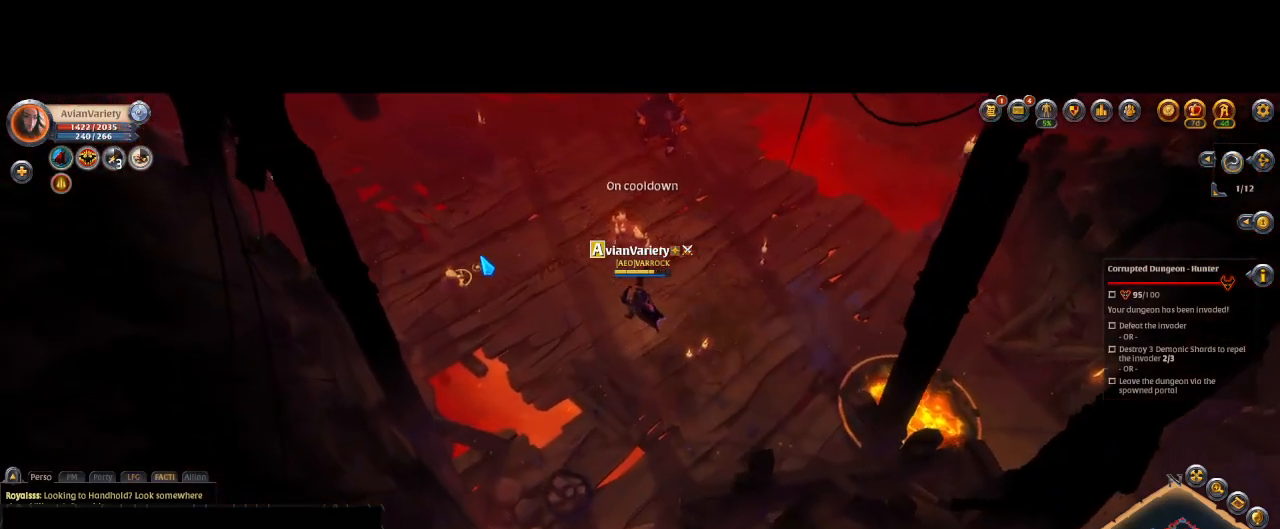
{"keys": [], "mouse": [], "mouse_move": "down-right", "events": [[67, "mouse_right", "up"], [167, "mouse_right", "down"], [233, "mouse_right", "up"], [333, "mouse_right", "down"], [467, "mouse_right", "up"]]}
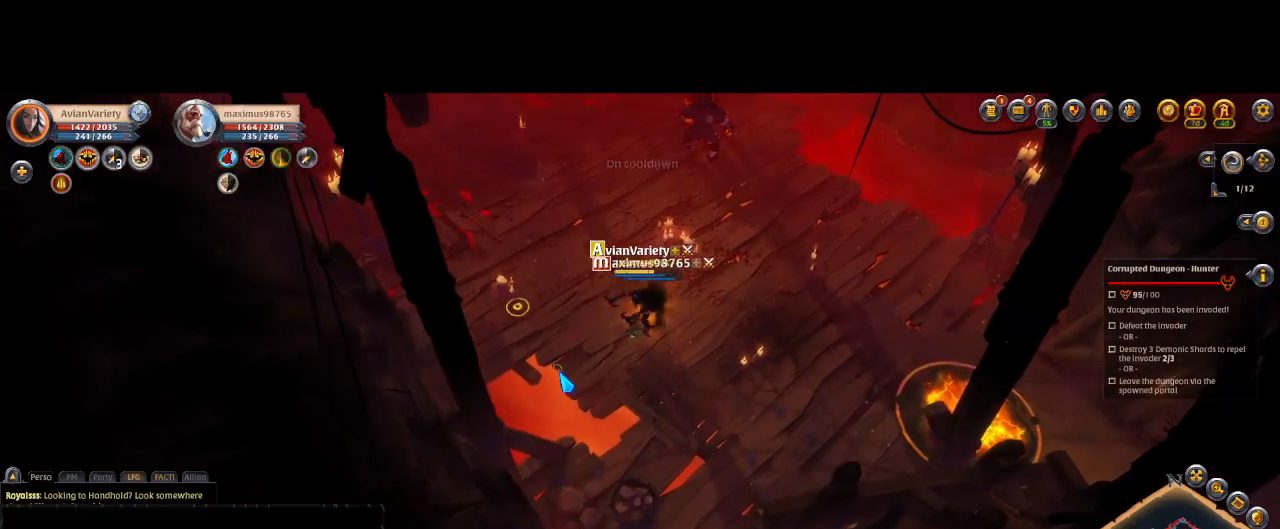
{"keys": [], "mouse": [], "mouse_move": "right", "events": [[33, "mouse_right", "down"], [100, "mouse_right", "up"], [233, "mouse_right", "down"], [267, "mouse_right", "up"]]}
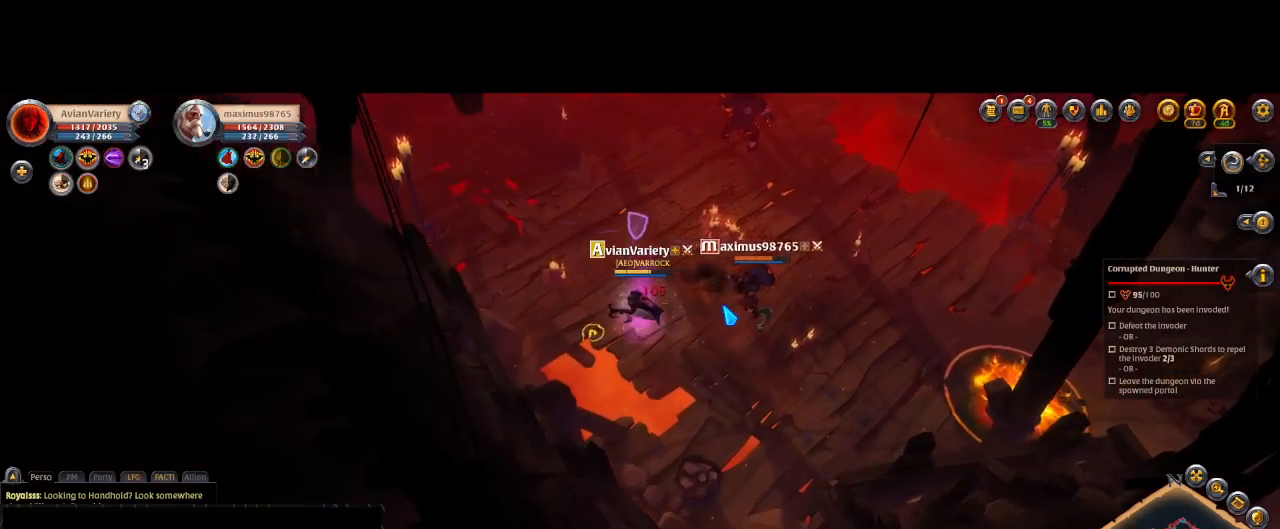
{"keys": [], "mouse": [], "mouse_move": "left", "events": [[100, "mouse_left", "down"], [133, "mouse_left", "up"], [267, "mouse_left", "down"], [333, "space", "down"], [400, "mouse_left", "up"], [433, "space", "up"]]}
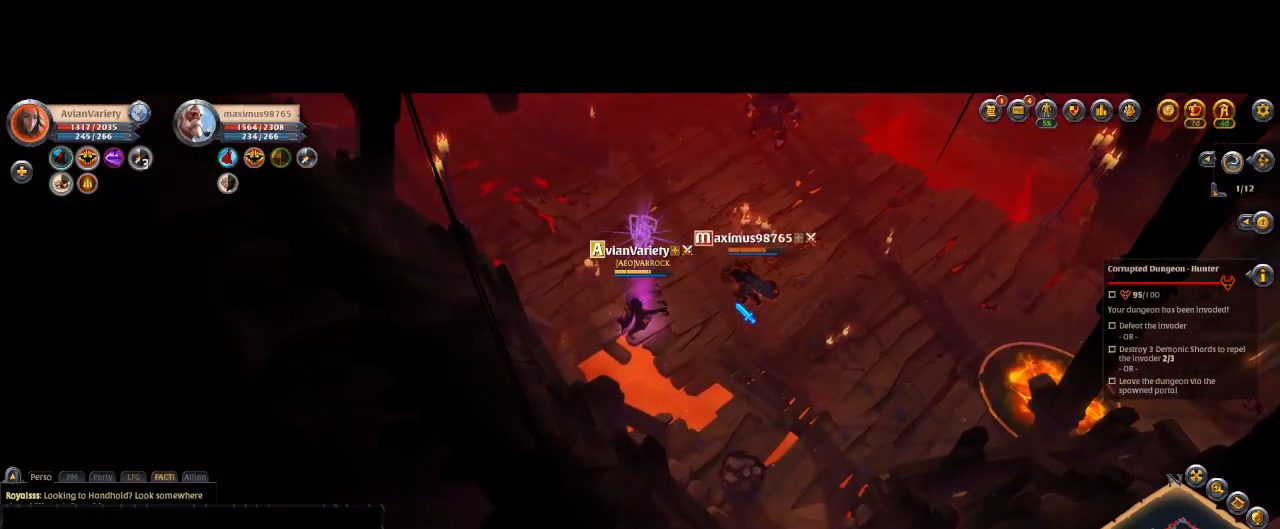
{"keys": [], "mouse": [], "mouse_move": "still", "events": [[167, "r", "down"], [233, "r", "up"]]}
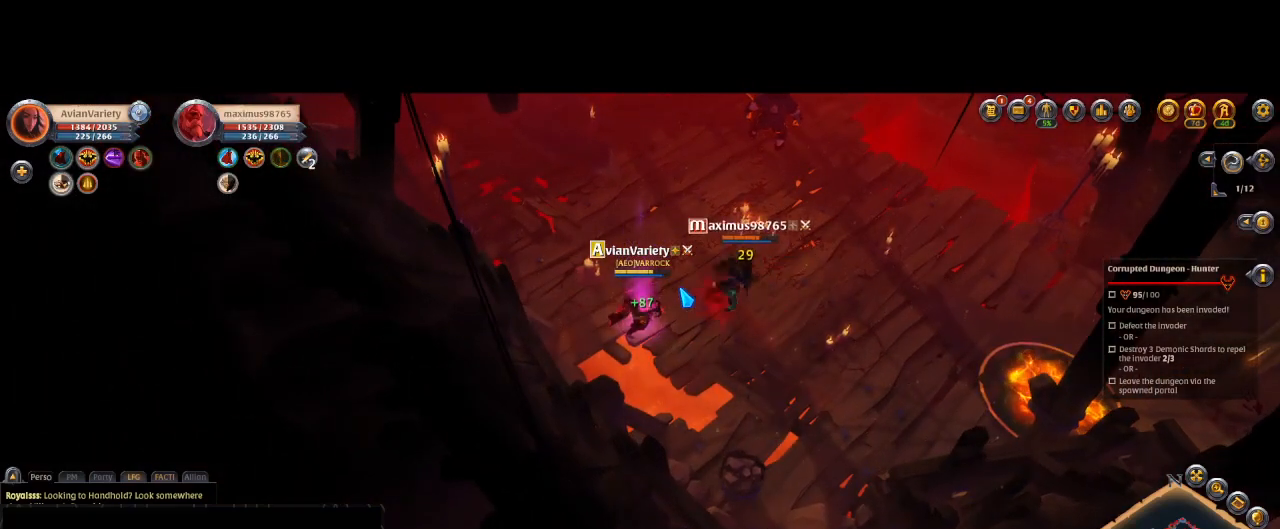
{"keys": [], "mouse": [], "mouse_move": "up-right", "events": [[33, "e", "down"], [133, "e", "up"]]}
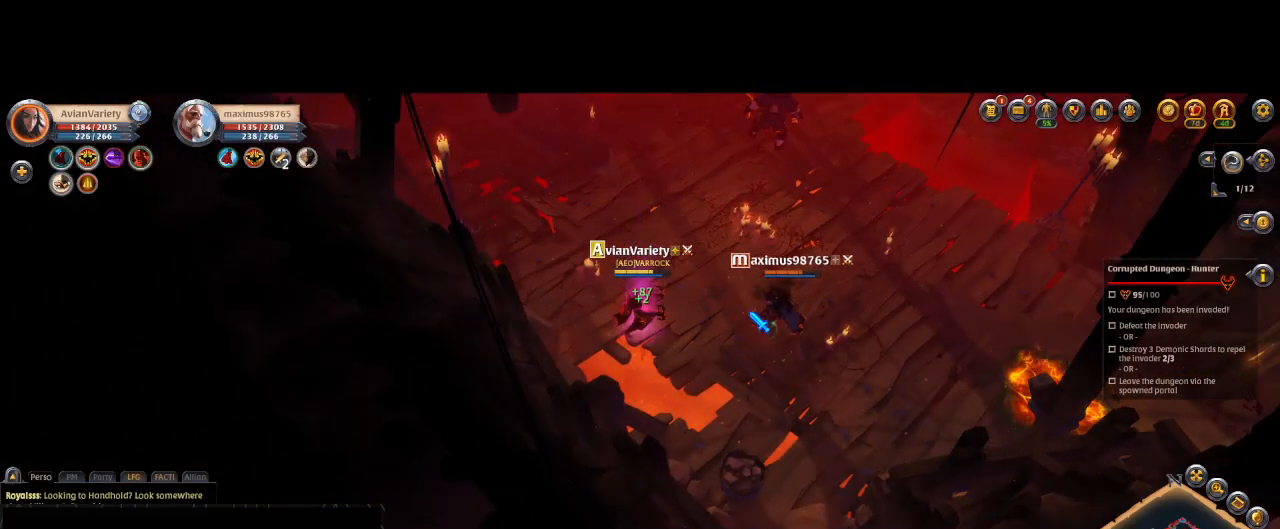
{"keys": [], "mouse": [], "mouse_move": "still", "events": [[67, "mouse_left", "down"], [100, "mouse_left", "up"]]}
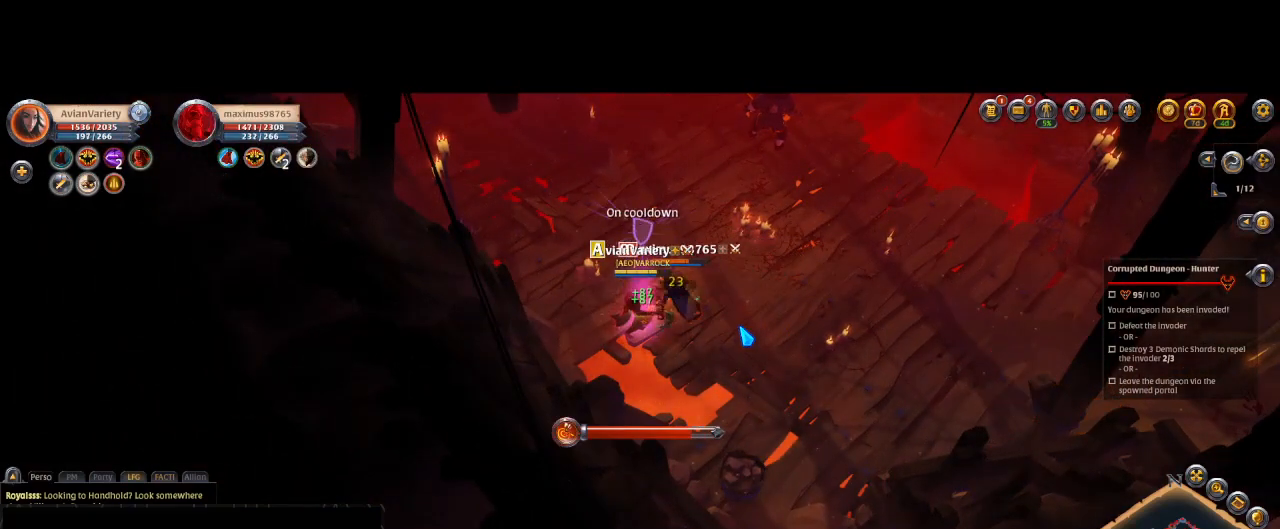
{"keys": [], "mouse": [], "mouse_move": "still", "events": []}
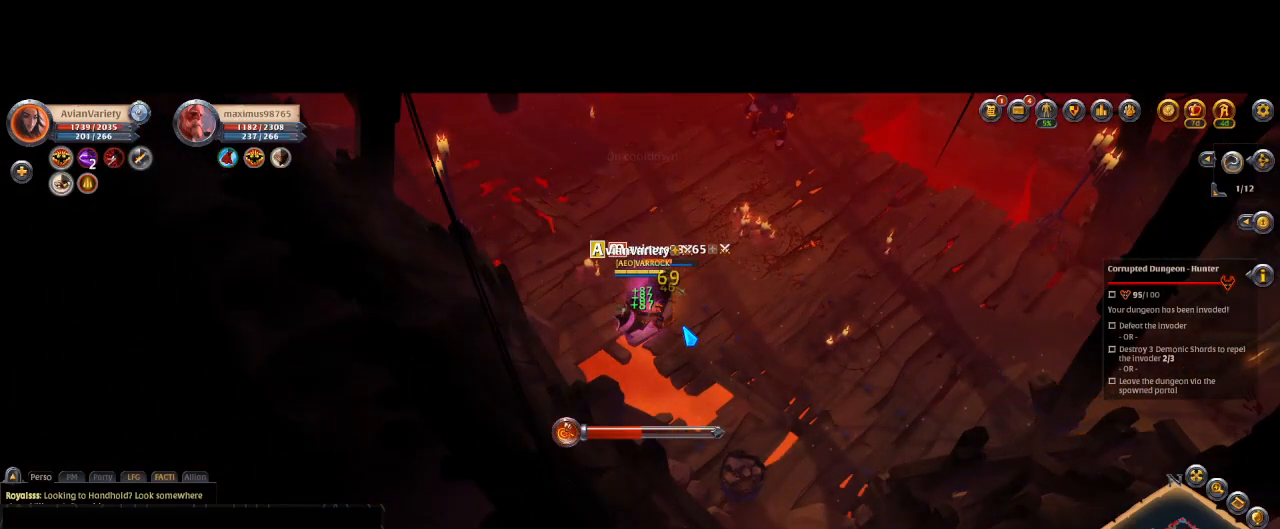
{"keys": [], "mouse": [], "mouse_move": "still", "events": []}
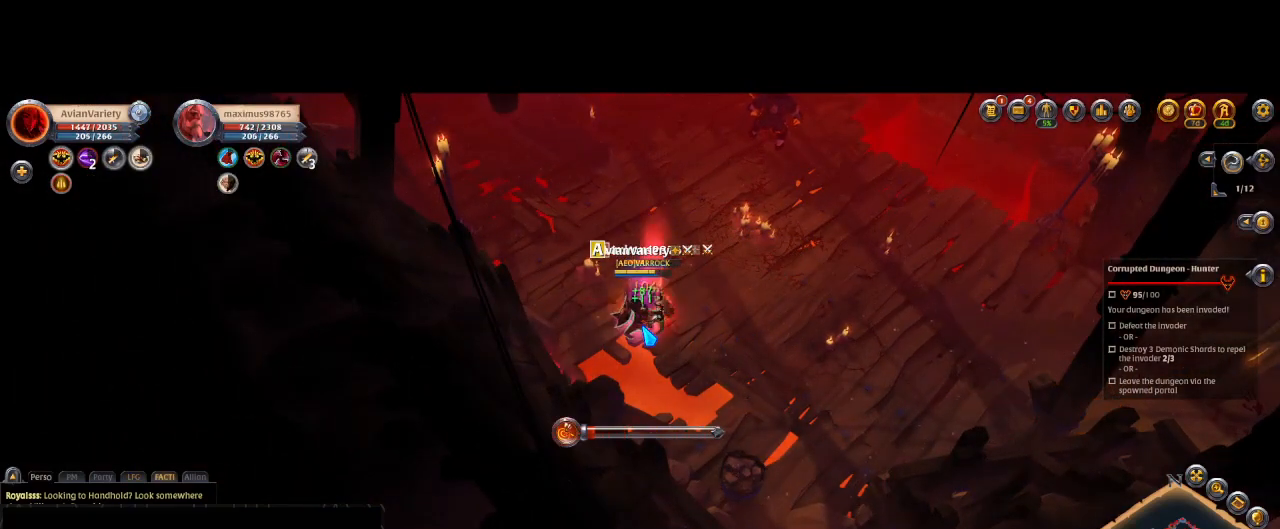
{"keys": [], "mouse": [], "mouse_move": "left", "events": [[100, "q", "down"], [133, "mouse_left", "down"], [133, "q", "up"], [200, "q", "down"], [233, "mouse_left", "up"], [233, "q", "up"], [300, "mouse_right", "down"], [333, "mouse_right", "up"], [367, "mouse_right", "down"], [400, "mouse_right", "up"], [433, "mouse_right", "down"], [467, "mouse_right", "up"]]}